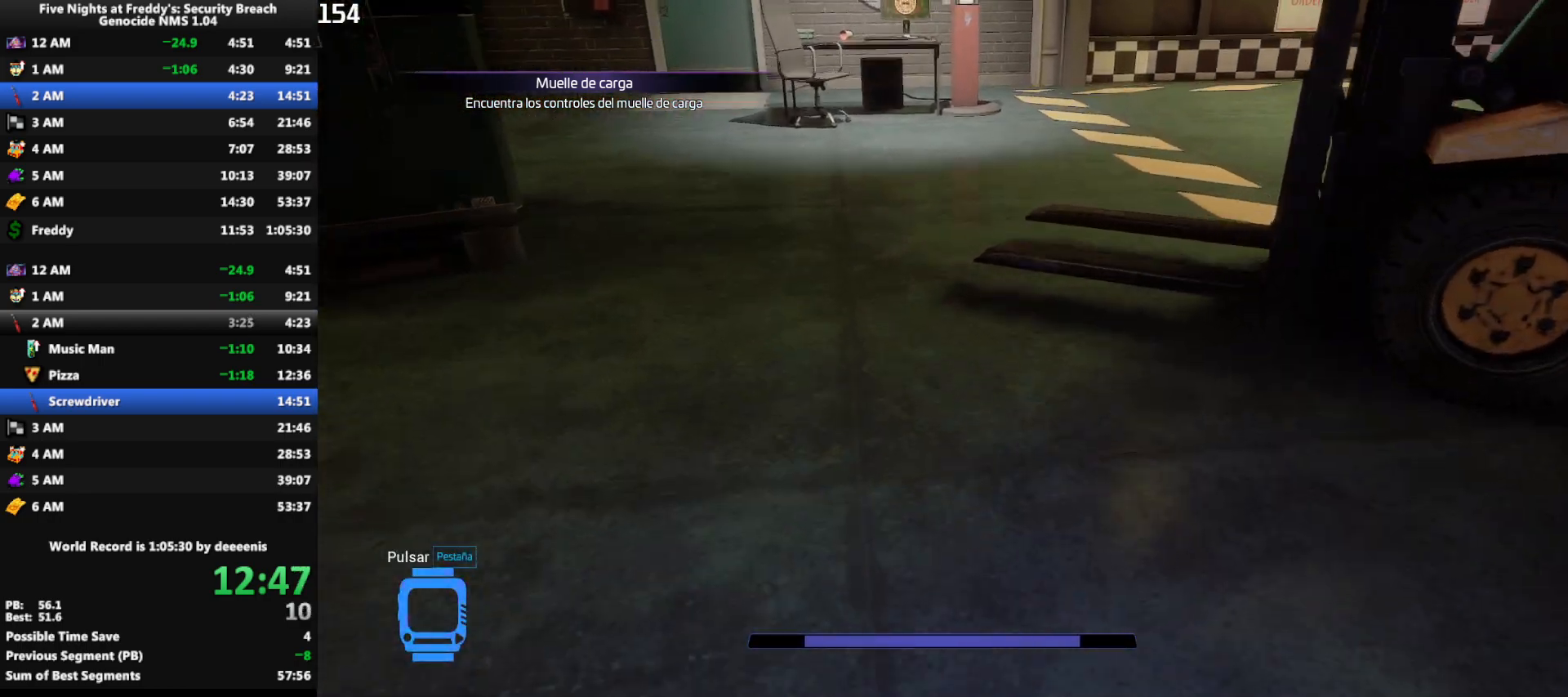
Gameplay with keyboard and mouse; each line is a JSON object with the keys and mouse buttons held at the frame after it. "events" lists presses ("down") and releases ("up") of "1", "2", "3", "4", "5", "a", "alt", "b", "c", "ctrl", "d", "e", "f", "g", "q", "r", "s", "shift", "space", "t", "tab", "tilde", "v", "w", "x", "z", "mouse_left", "mouse_wheel", "mouse_right", "mouse_mb4" and "mouse_mb5" between this image and that frame as [ms after this image, input, new state], when the widget could be followed in between. "mouse_left", "mouse_wheel", "mouse_right", "mouse_mb4", "mouse_mb5" = the "left", "wheel", "right", "mb4", "mb5" buttons of the "mouse" list. No other keys are recorded. "wheel" means that the mouse wheel is clicked or scrolled. Mouse movement is not recorded.
{"keys": ["shift", "w"], "mouse": [], "events": [[350, "shift", "down"]]}
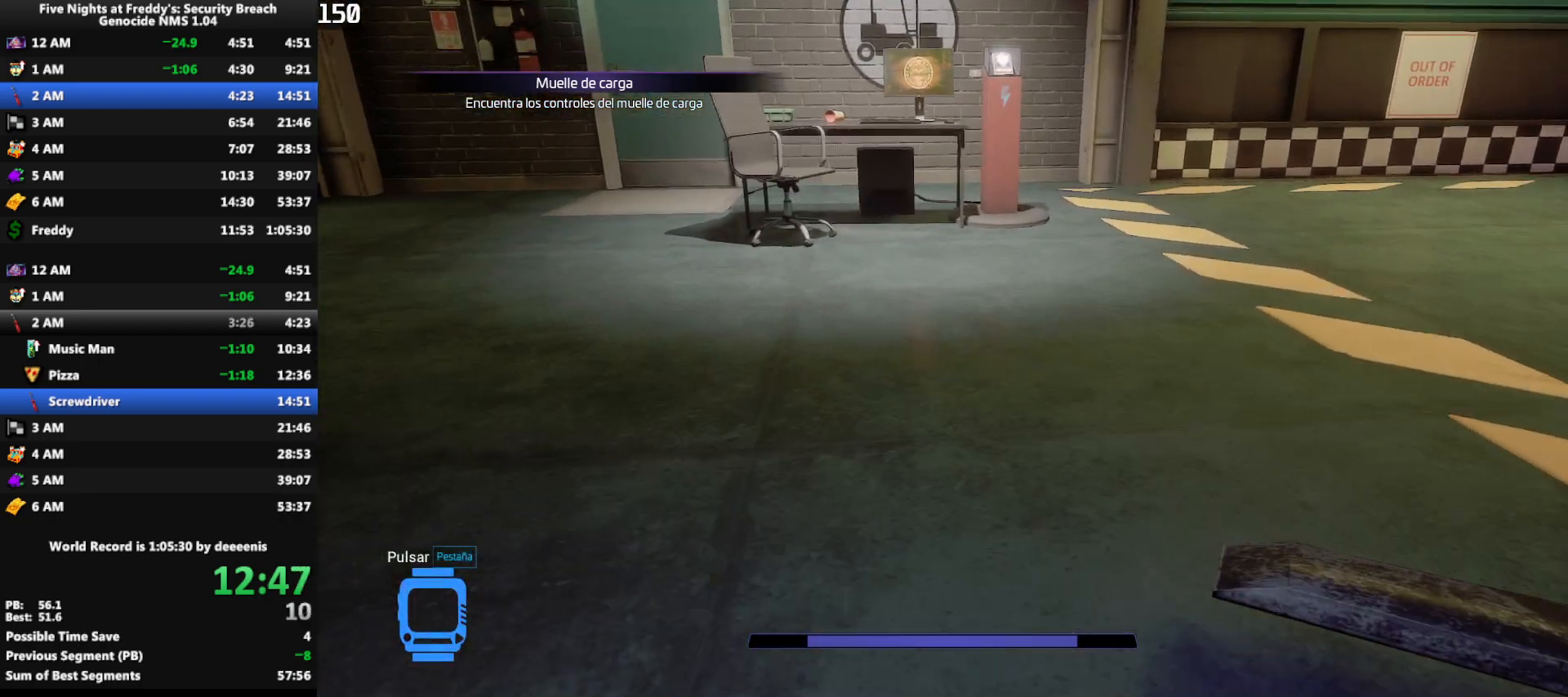
{"keys": ["w"], "mouse": [], "events": [[417, "space", "down"], [450, "shift", "up"], [450, "space", "up"]]}
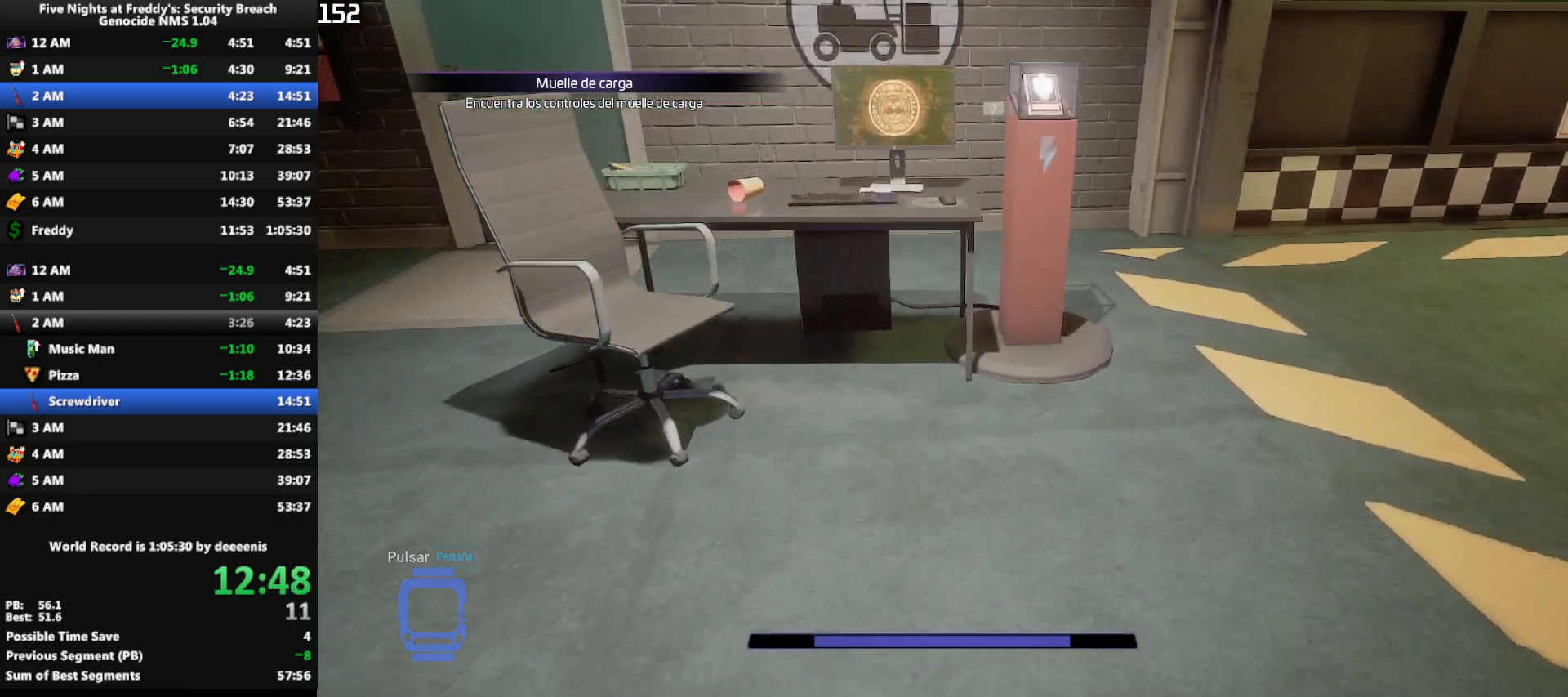
{"keys": ["a", "shift", "w"], "mouse": [], "events": [[433, "a", "down"], [433, "shift", "down"]]}
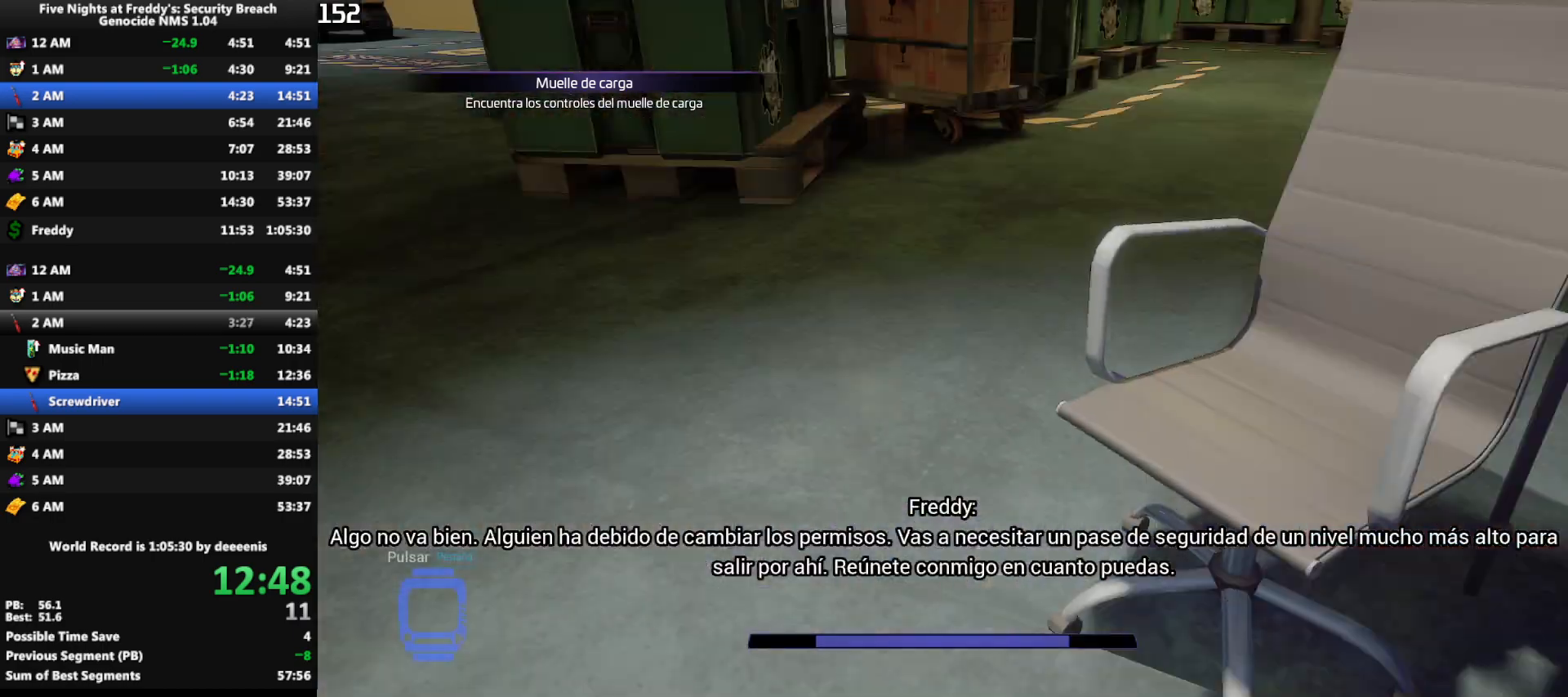
{"keys": ["w"], "mouse": [], "events": [[117, "a", "up"], [300, "space", "down"], [350, "shift", "up"], [350, "space", "up"]]}
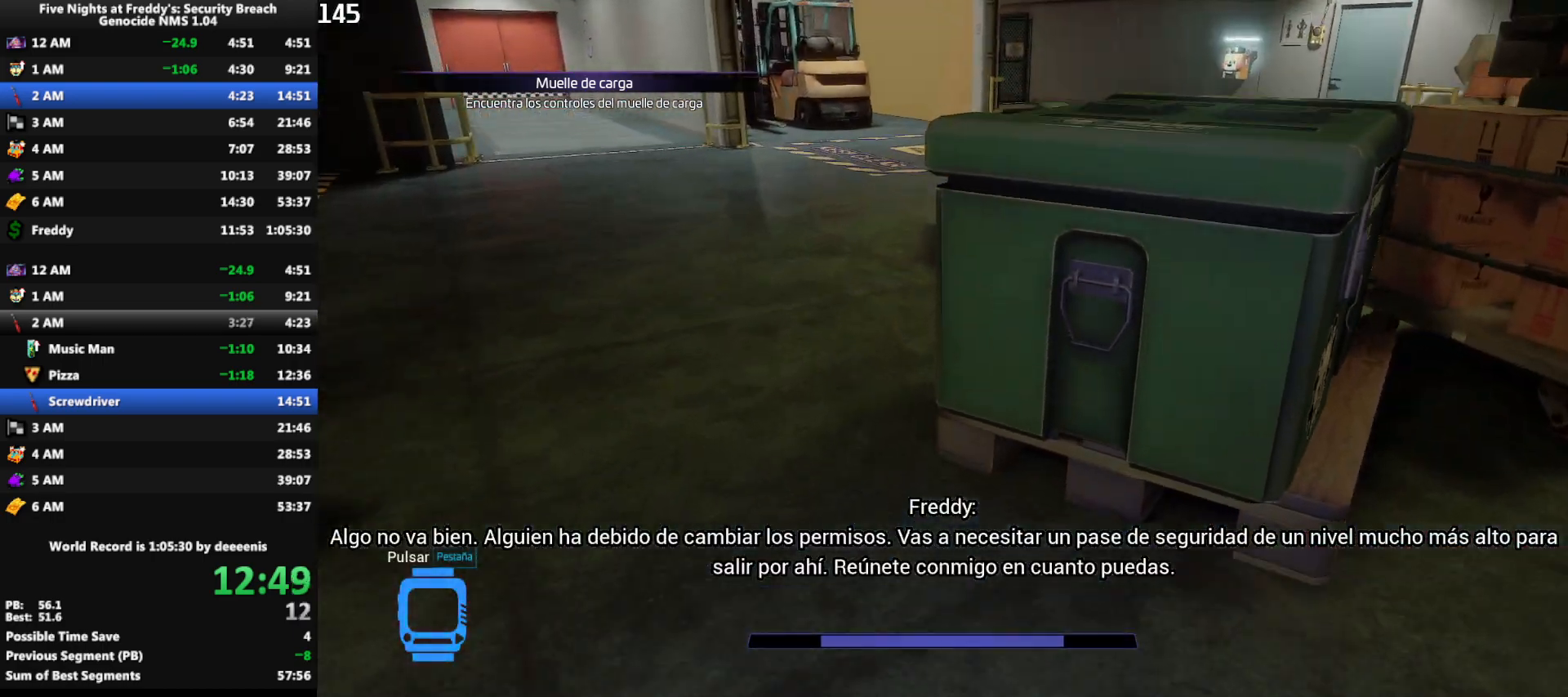
{"keys": ["shift", "w"], "mouse": [], "events": [[267, "a", "down"], [267, "shift", "down"], [450, "a", "up"]]}
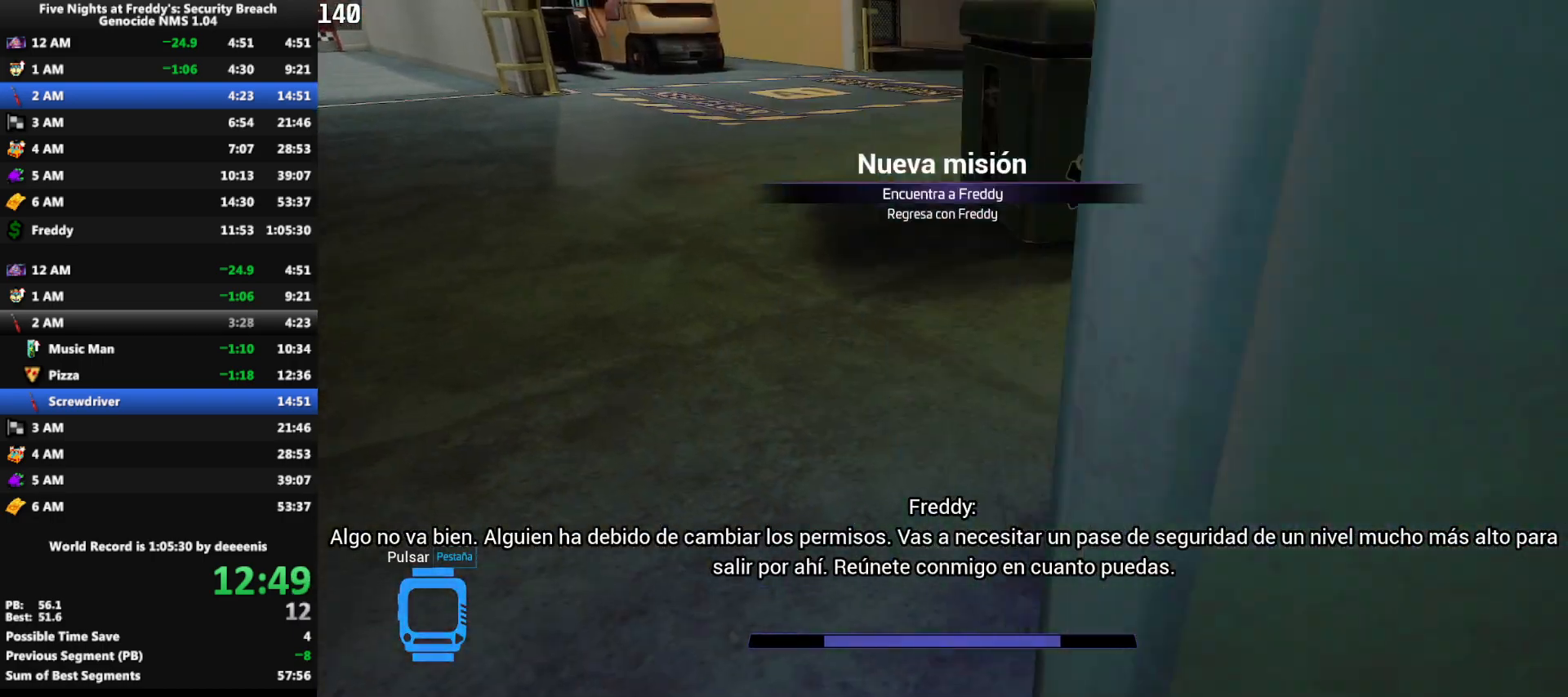
{"keys": ["w"], "mouse": [], "events": [[183, "space", "down"], [233, "shift", "up"], [233, "space", "up"]]}
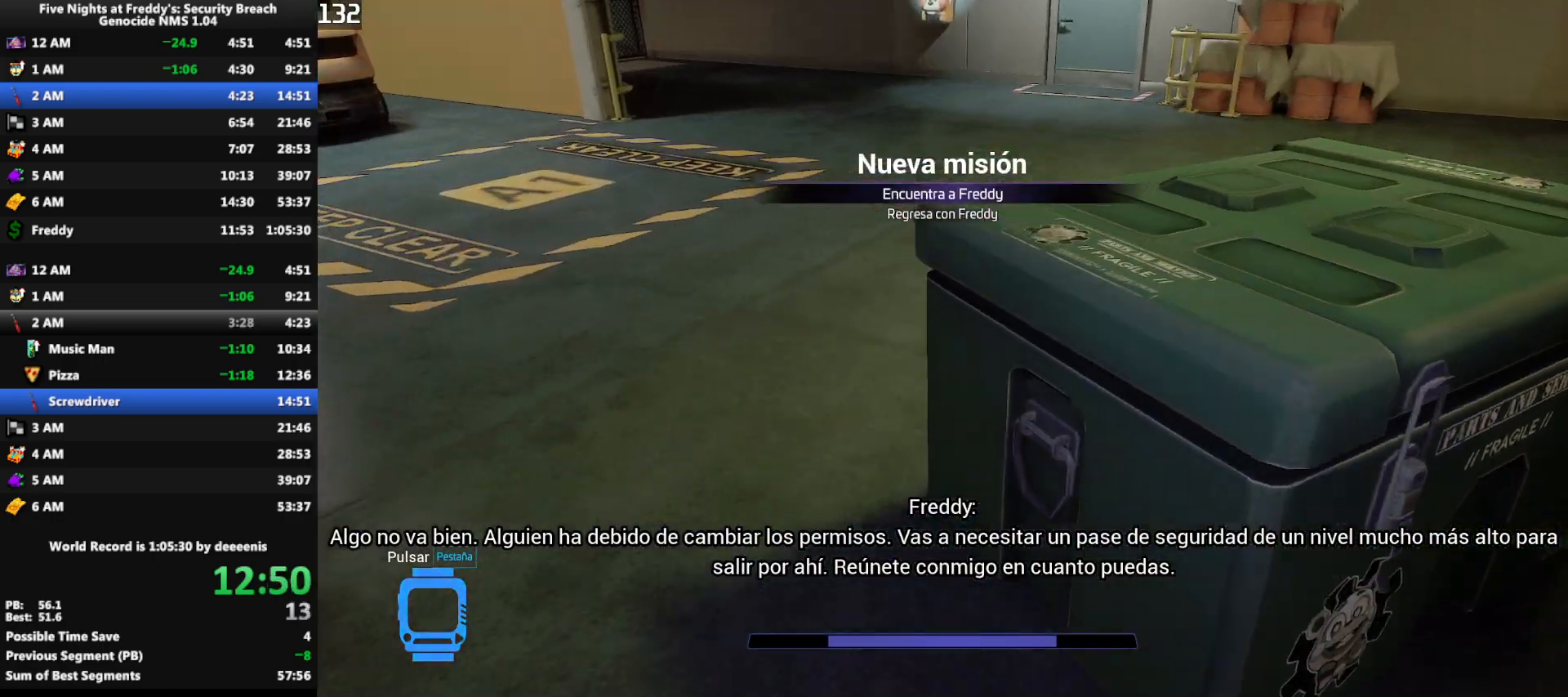
{"keys": ["w"], "mouse": [], "events": [[200, "shift", "down"], [300, "space", "down"], [350, "shift", "up"], [400, "space", "up"]]}
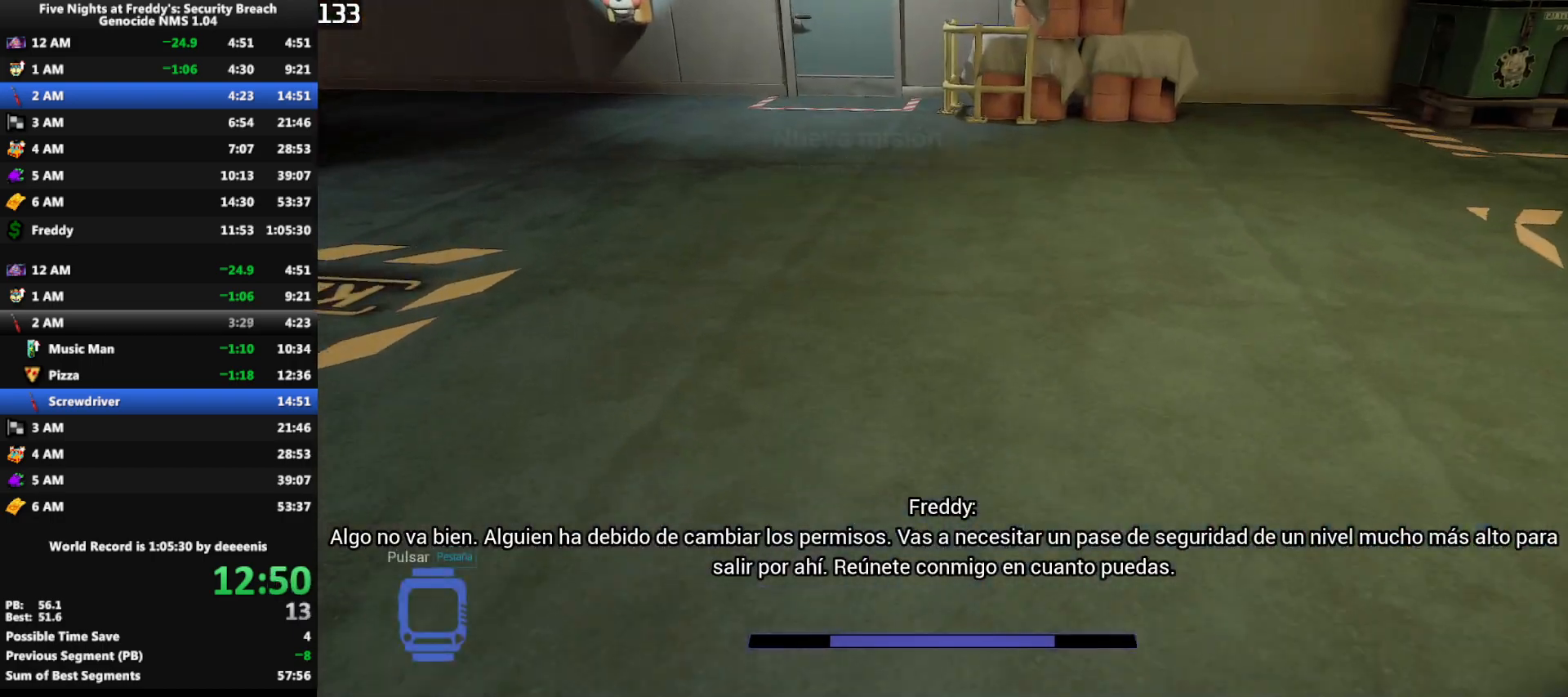
{"keys": ["shift", "space", "w"], "mouse": [], "events": [[317, "shift", "down"], [500, "space", "down"]]}
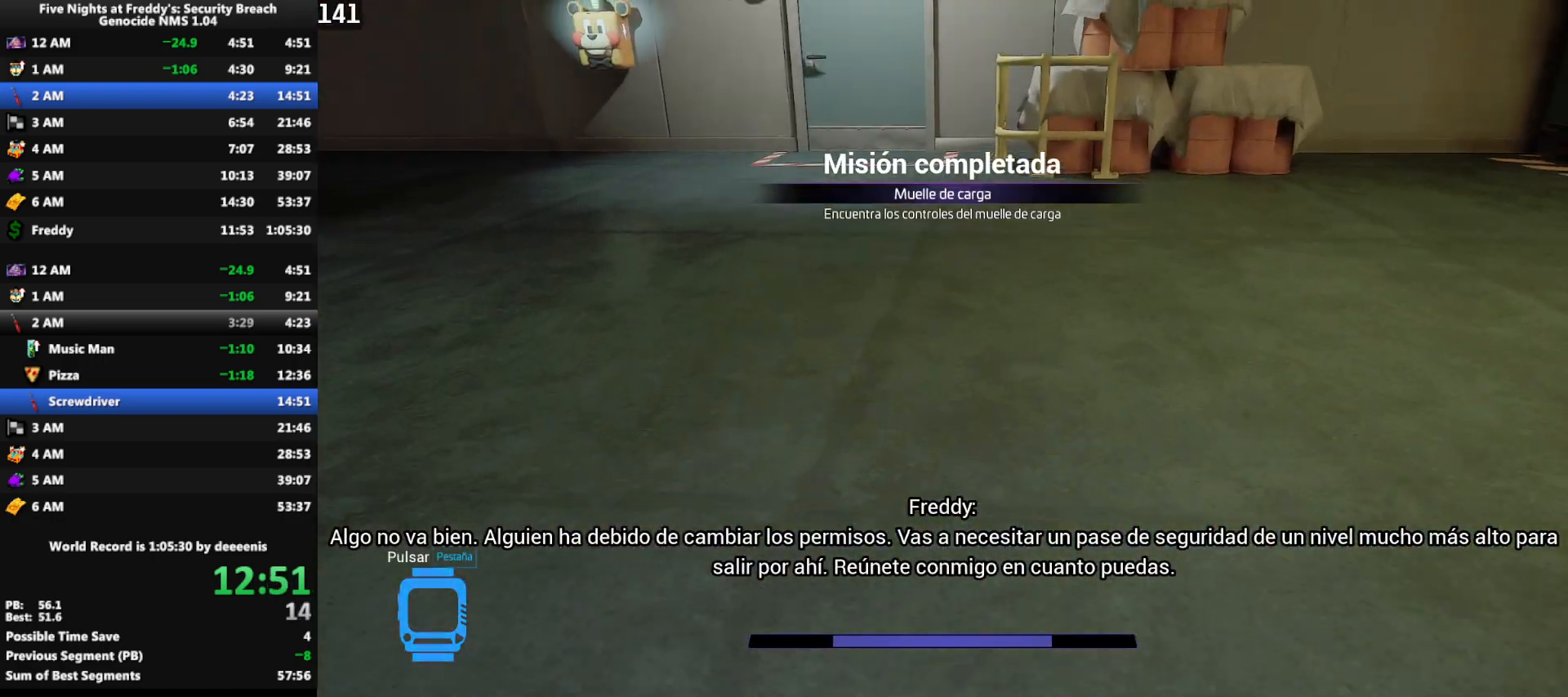
{"keys": ["shift", "w"], "mouse": [], "events": [[50, "shift", "up"], [100, "space", "up"], [467, "shift", "down"]]}
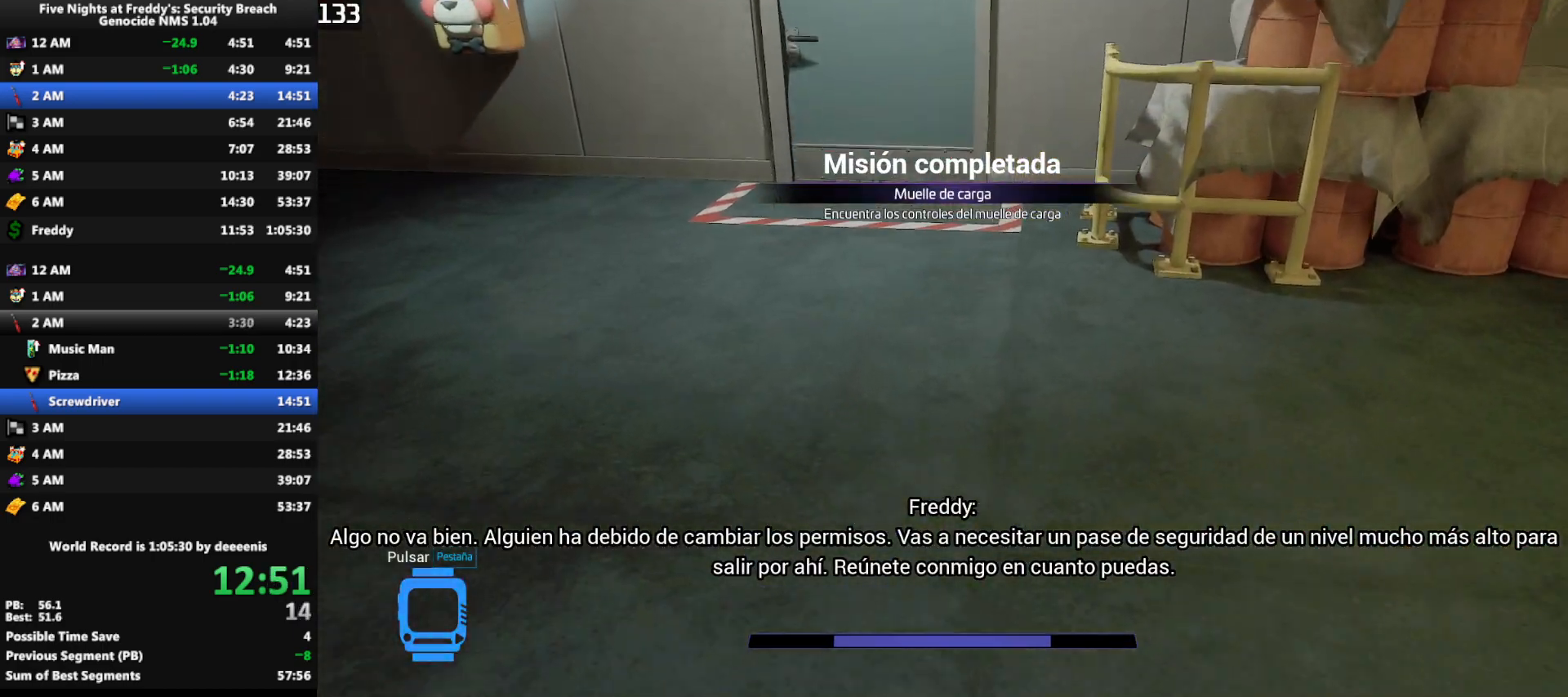
{"keys": ["w"], "mouse": [], "events": [[67, "space", "down"], [117, "shift", "up"], [117, "space", "up"]]}
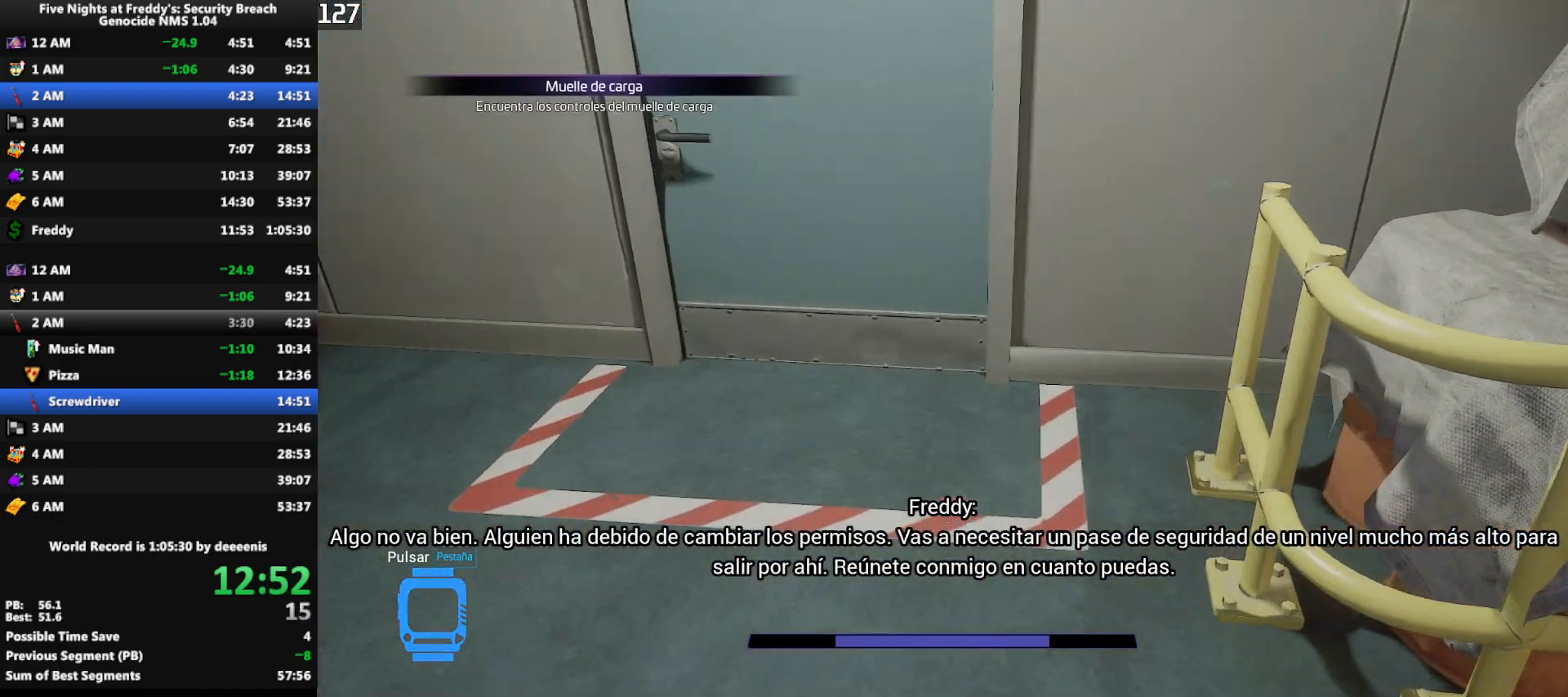
{"keys": ["w"], "mouse": [], "events": [[33, "shift", "down"], [133, "space", "down"], [183, "shift", "up"], [183, "space", "up"]]}
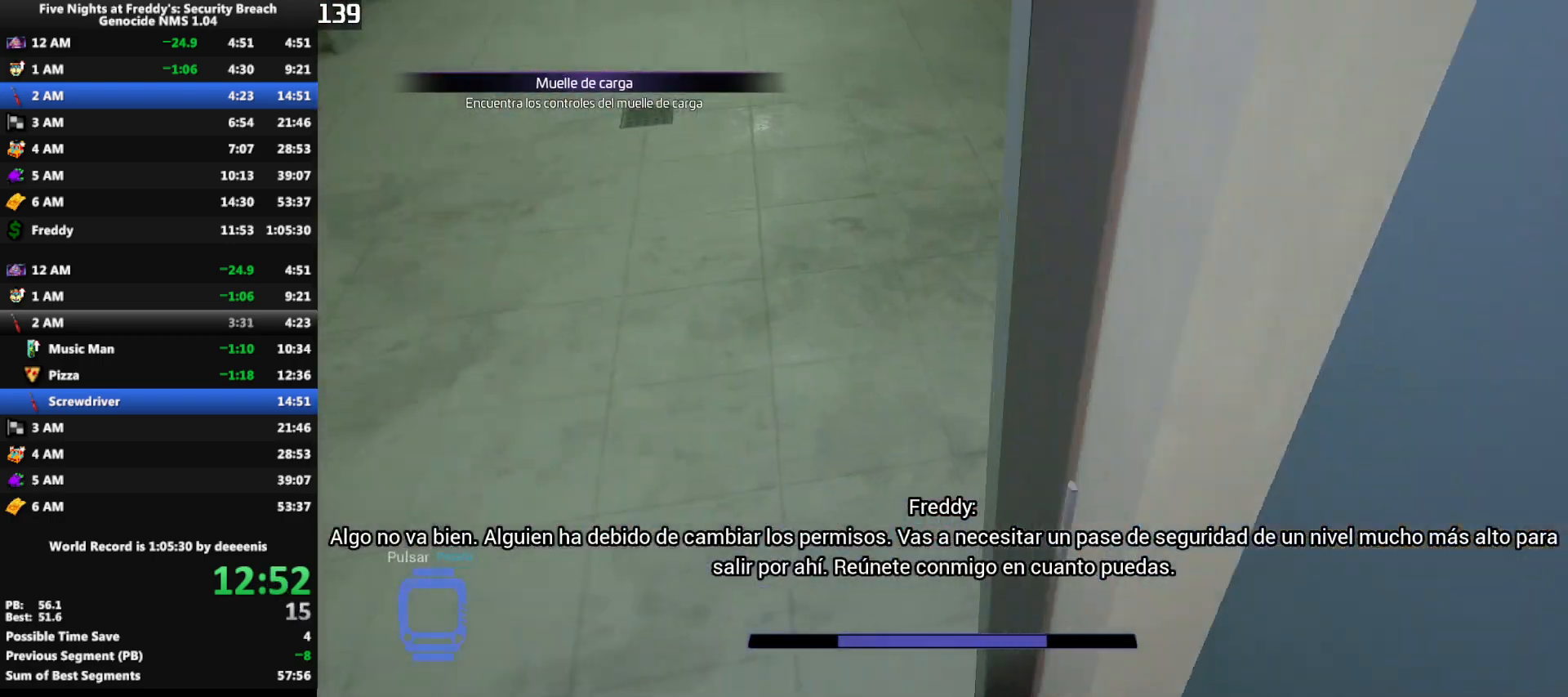
{"keys": ["w"], "mouse": [], "events": [[150, "shift", "down"], [233, "space", "down"], [283, "shift", "up"], [283, "space", "up"]]}
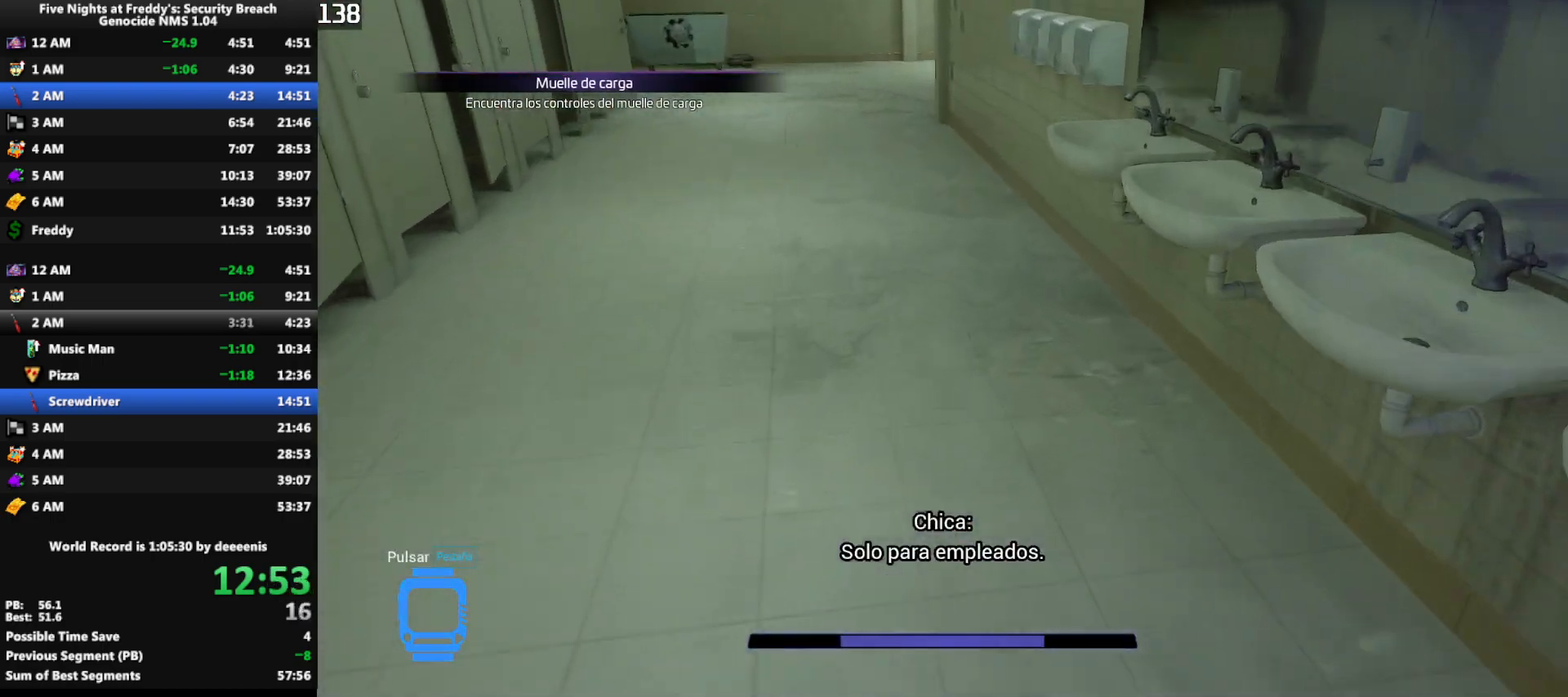
{"keys": ["w"], "mouse": [], "events": [[250, "shift", "down"], [350, "shift", "up"], [350, "space", "down"], [400, "space", "up"]]}
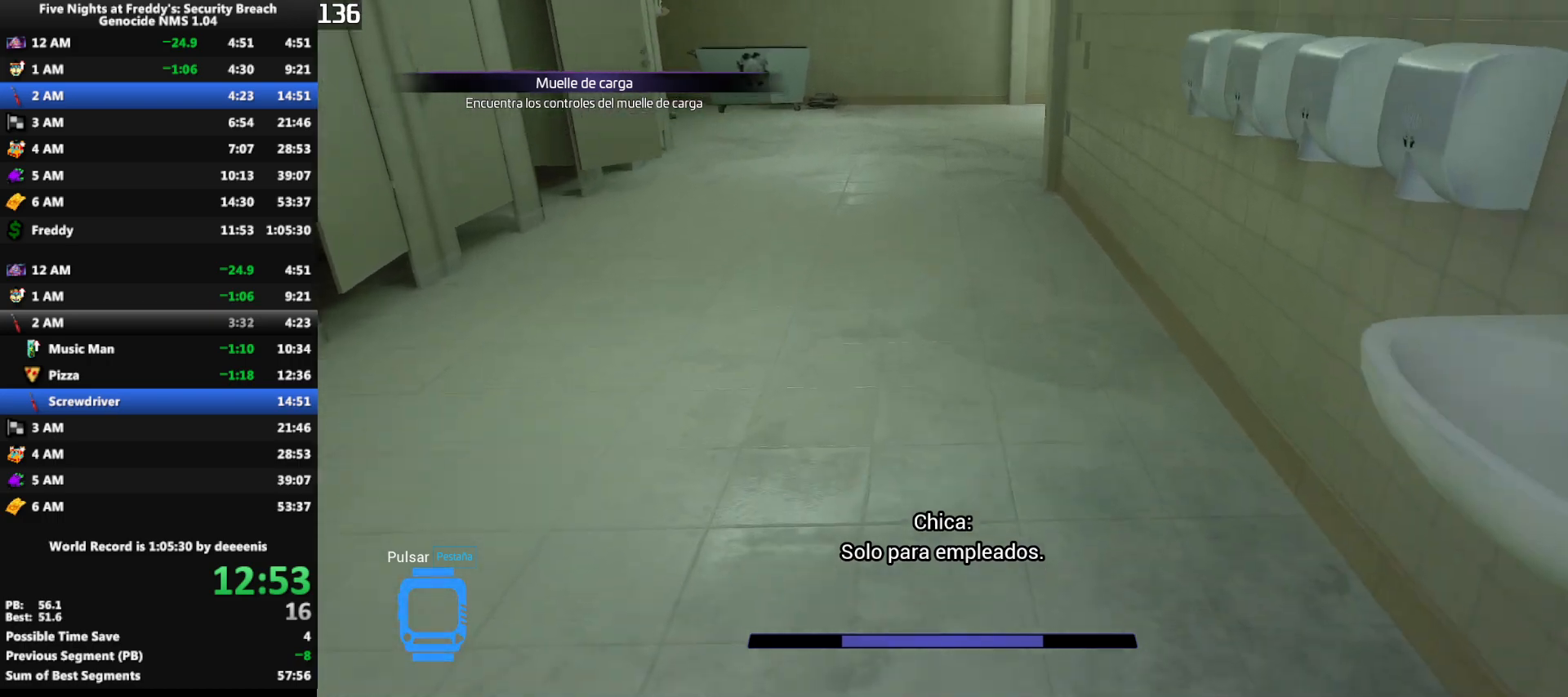
{"keys": ["w"], "mouse": [], "events": [[317, "shift", "down"], [417, "space", "down"], [450, "shift", "up"], [450, "space", "up"]]}
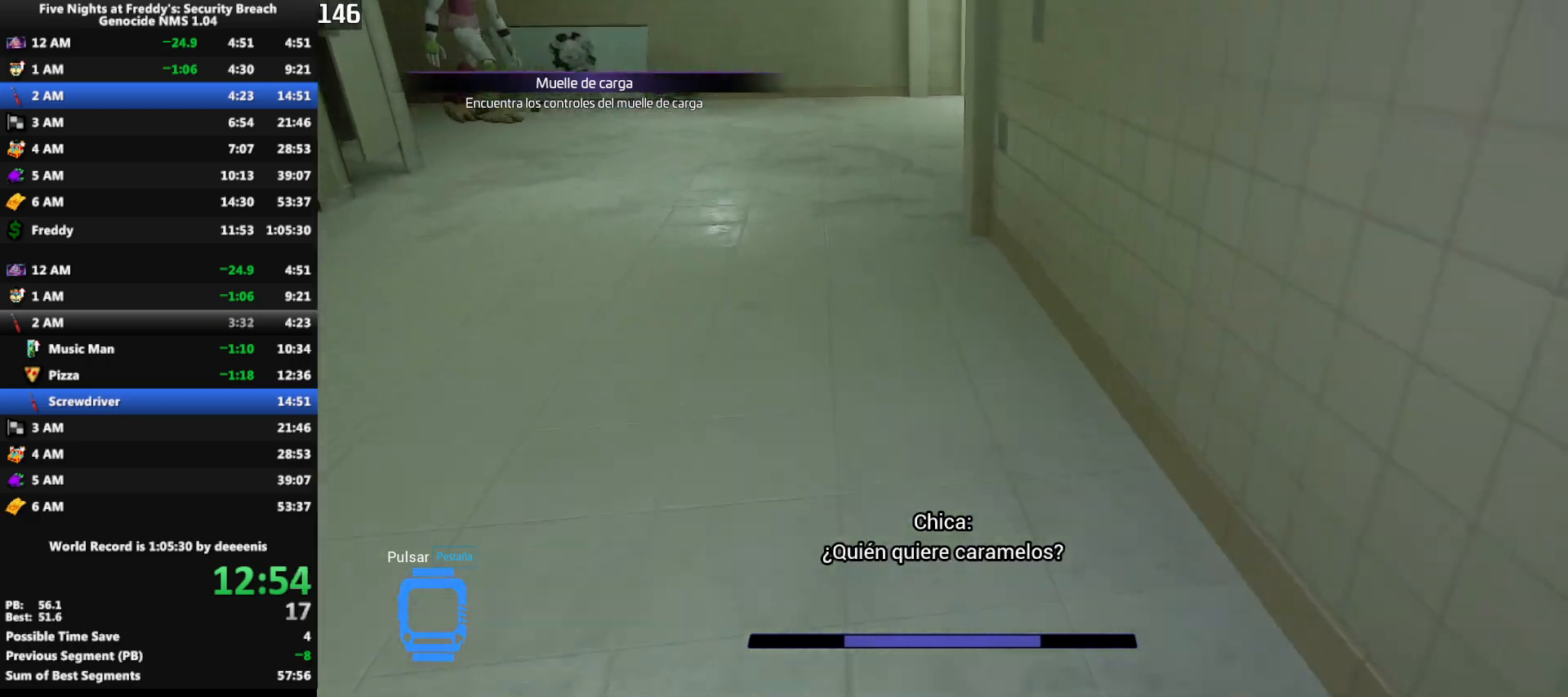
{"keys": ["shift", "space", "w"], "mouse": [], "events": [[383, "shift", "down"], [467, "space", "down"]]}
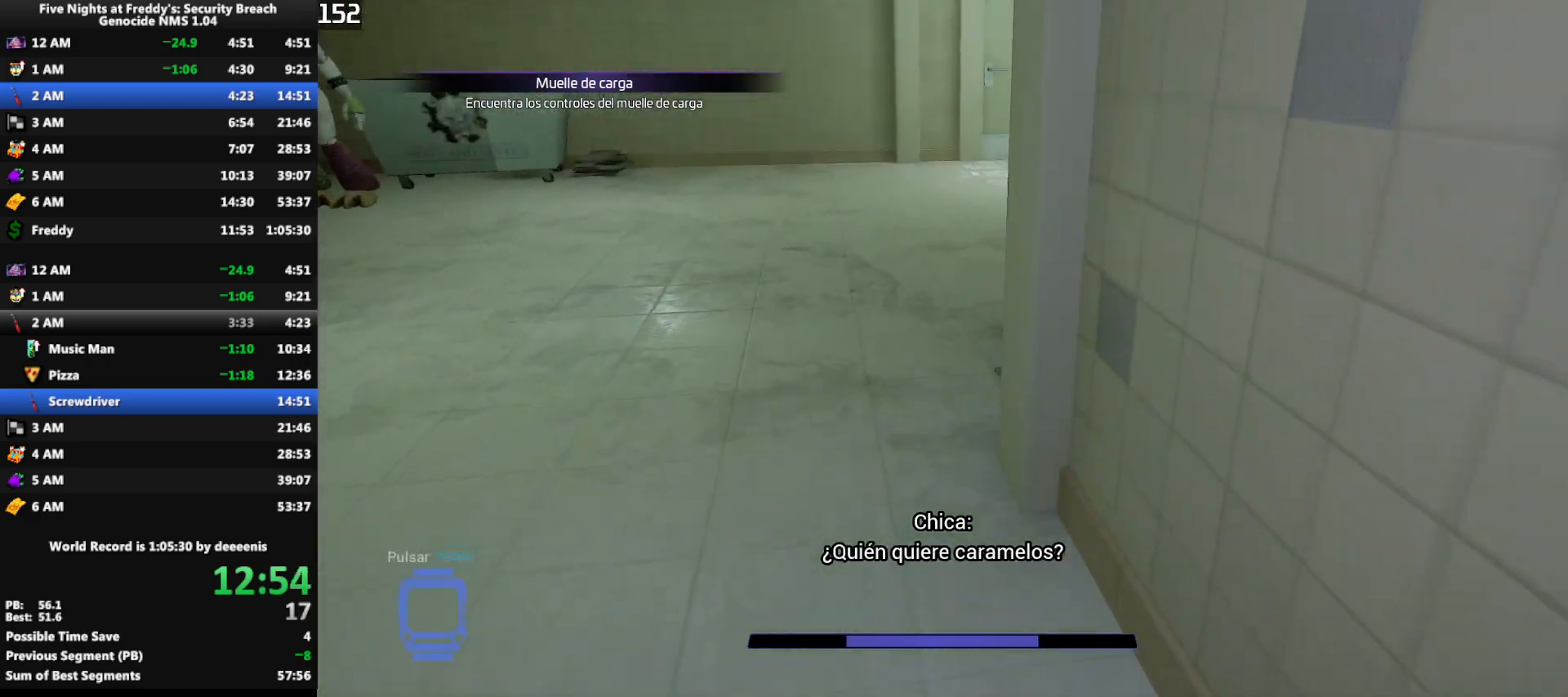
{"keys": ["shift", "w"], "mouse": [], "events": [[17, "shift", "up"], [17, "space", "up"], [433, "shift", "down"]]}
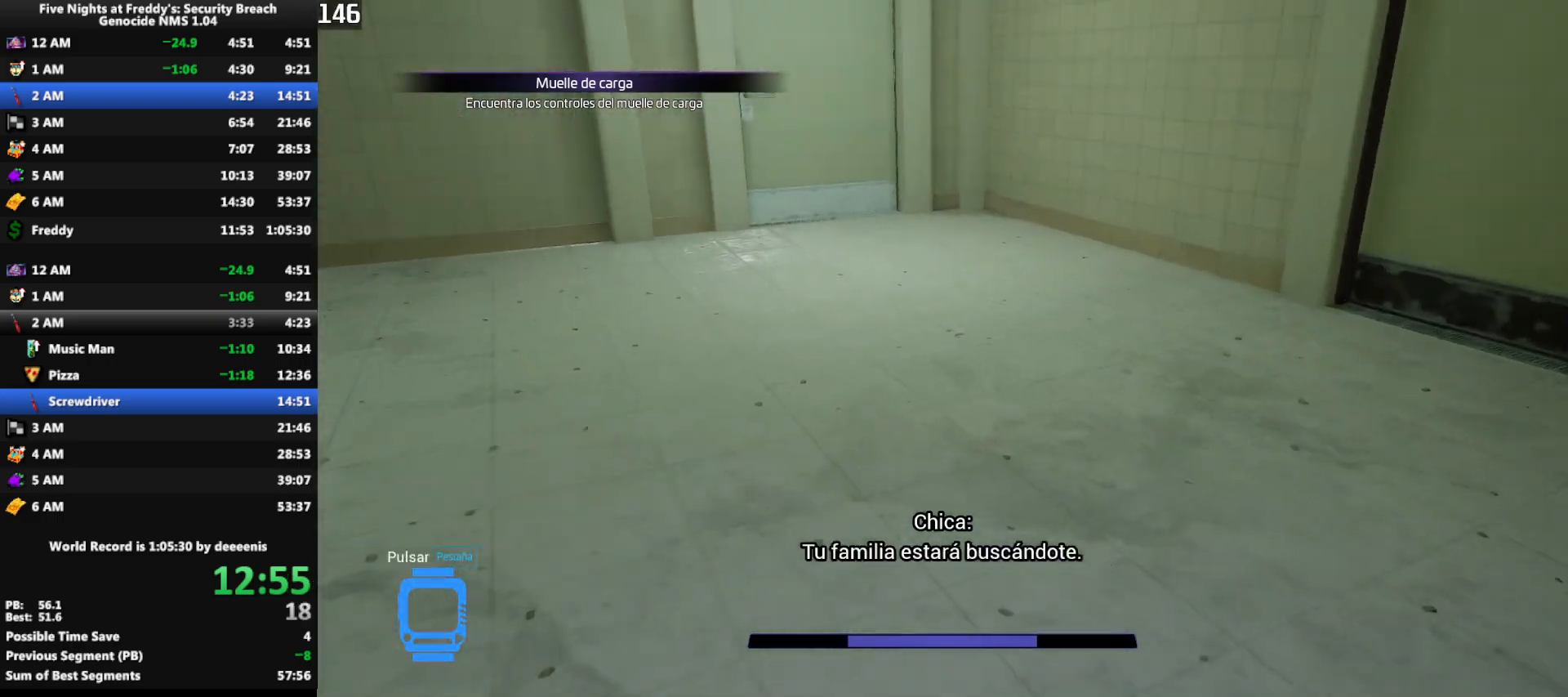
{"keys": ["shift", "w"], "mouse": [], "events": [[33, "space", "down"], [83, "shift", "up"], [83, "space", "up"], [500, "shift", "down"]]}
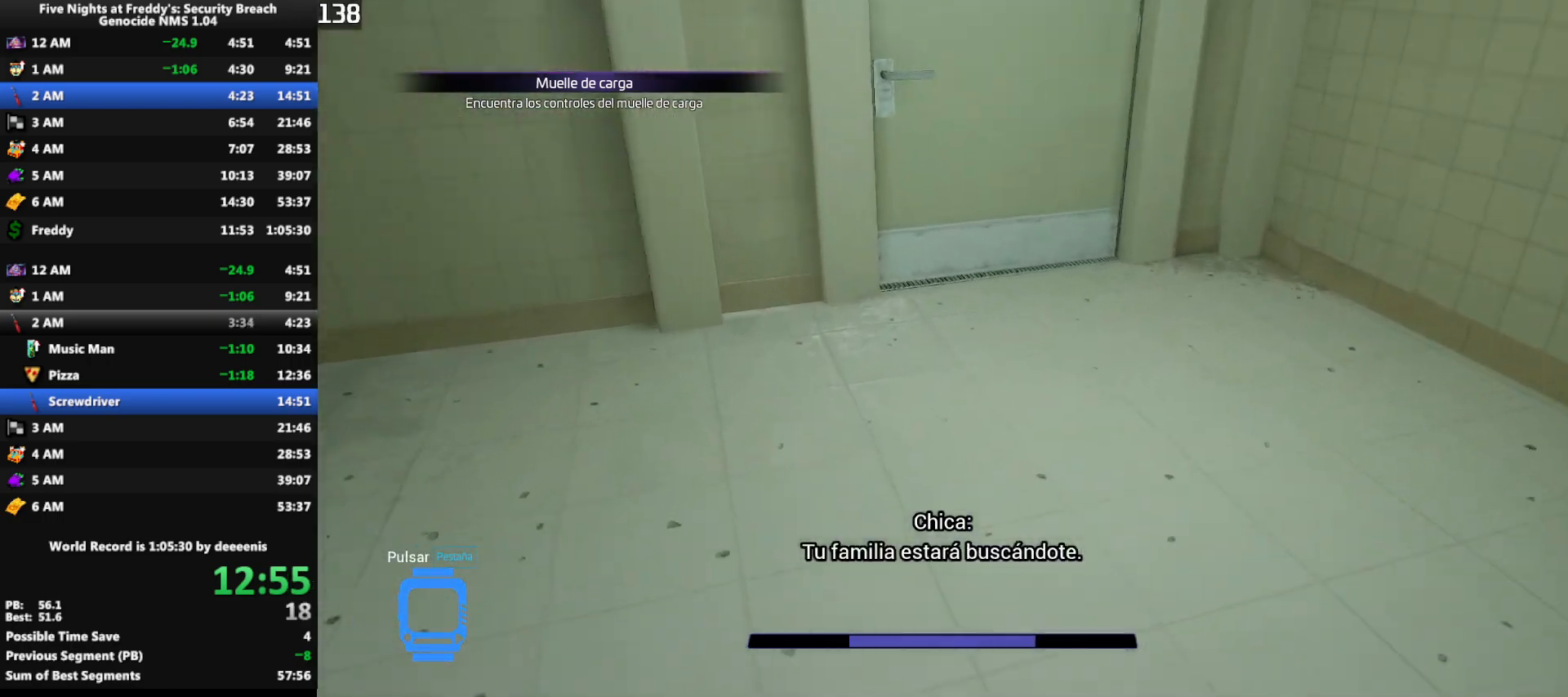
{"keys": ["w"], "mouse": [], "events": [[100, "space", "down"], [150, "shift", "up"], [150, "space", "up"]]}
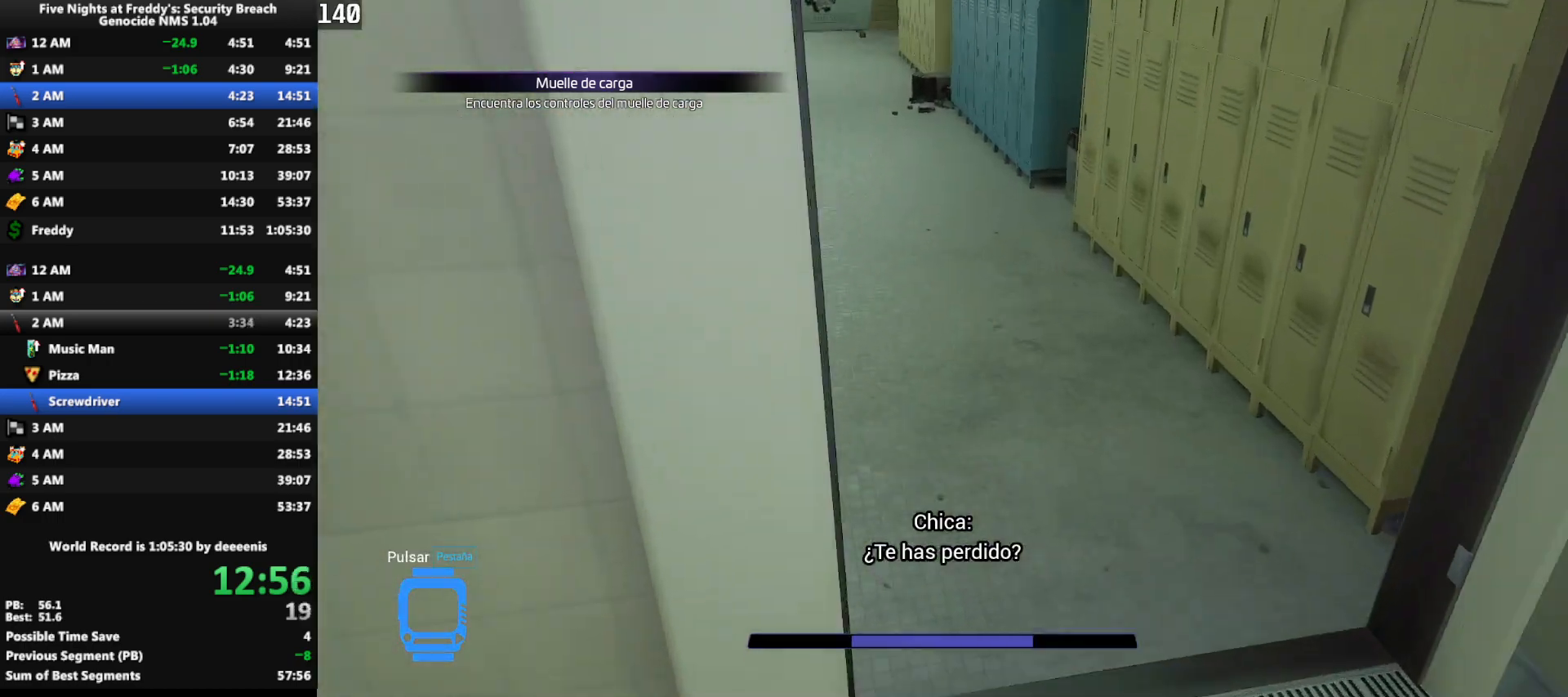
{"keys": ["w"], "mouse": [], "events": [[67, "shift", "down"], [300, "space", "down"], [350, "shift", "up"], [350, "space", "up"]]}
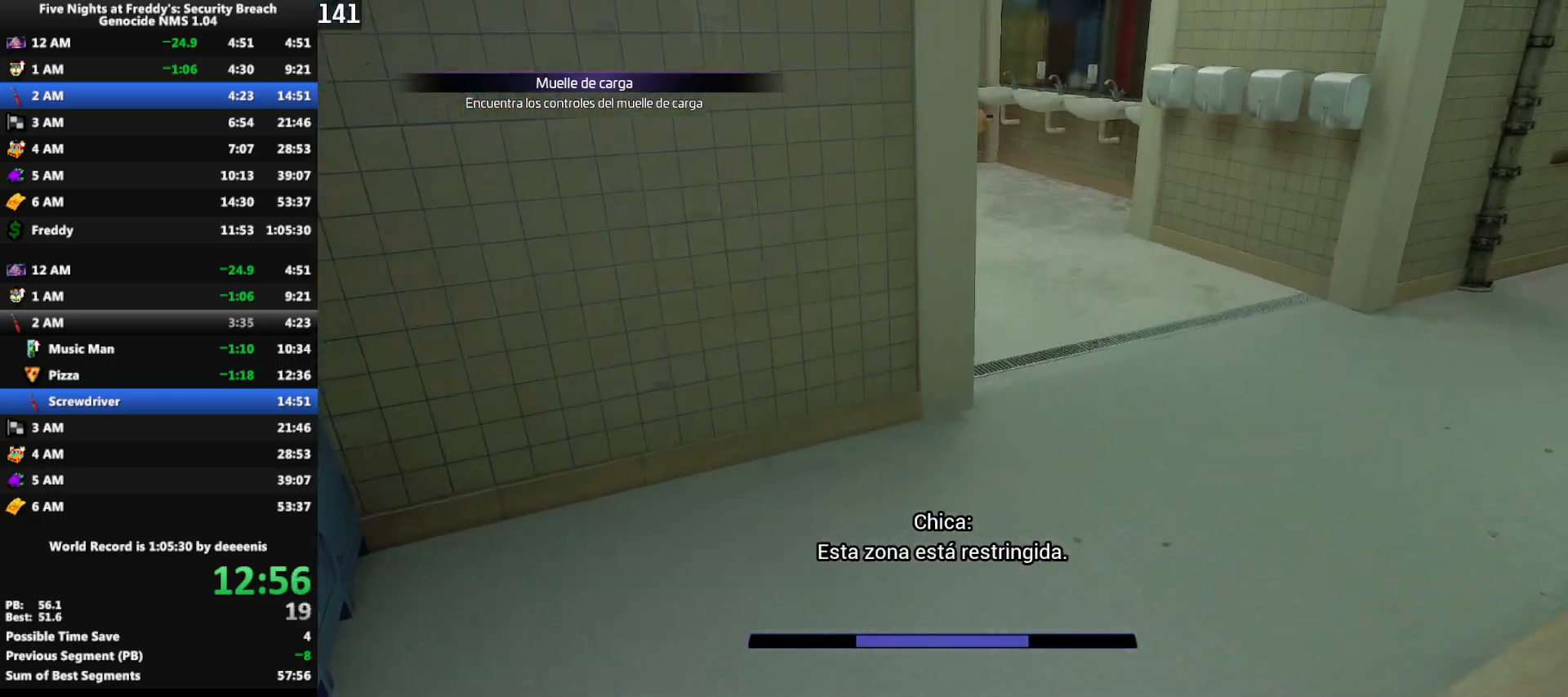
{"keys": ["w"], "mouse": [], "events": [[217, "shift", "down"], [417, "space", "down"], [450, "shift", "up"], [500, "space", "up"]]}
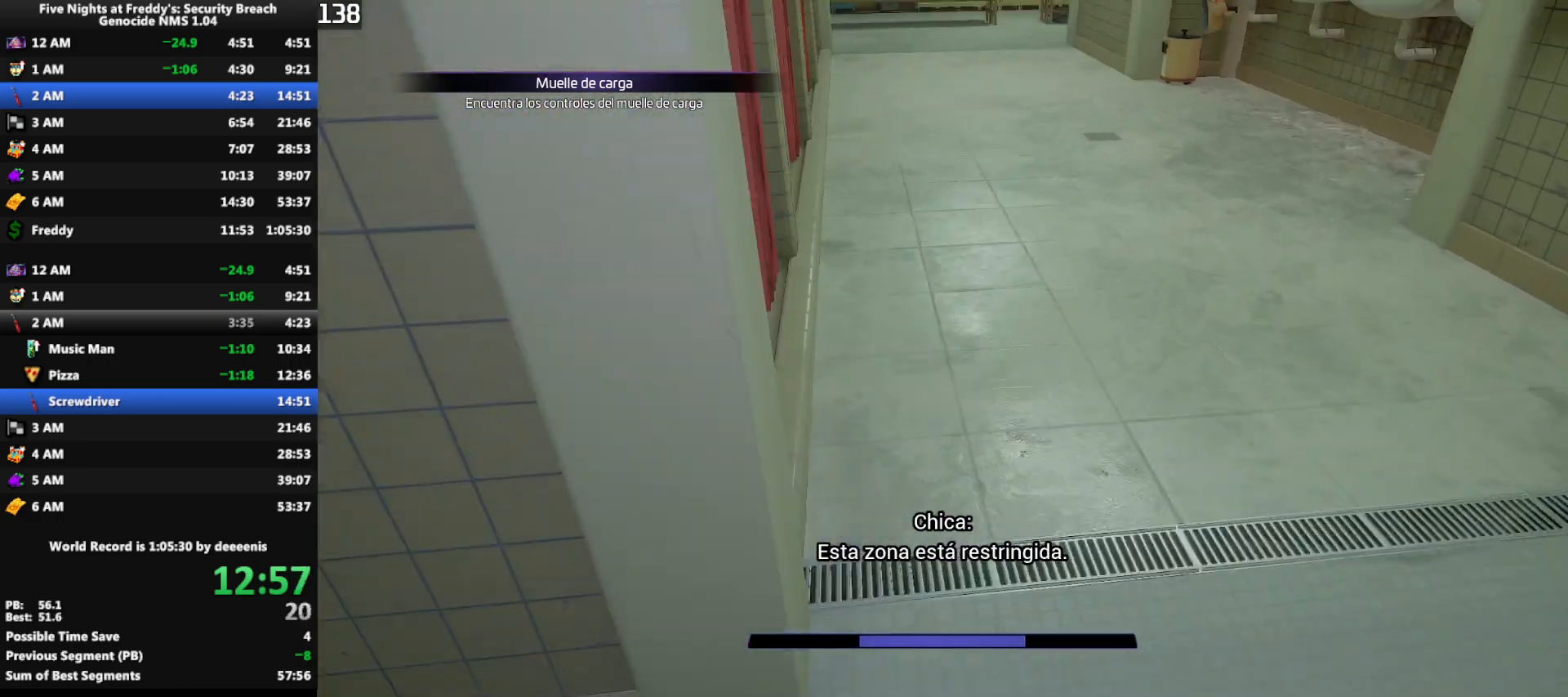
{"keys": ["shift", "w"], "mouse": [], "events": [[433, "shift", "down"]]}
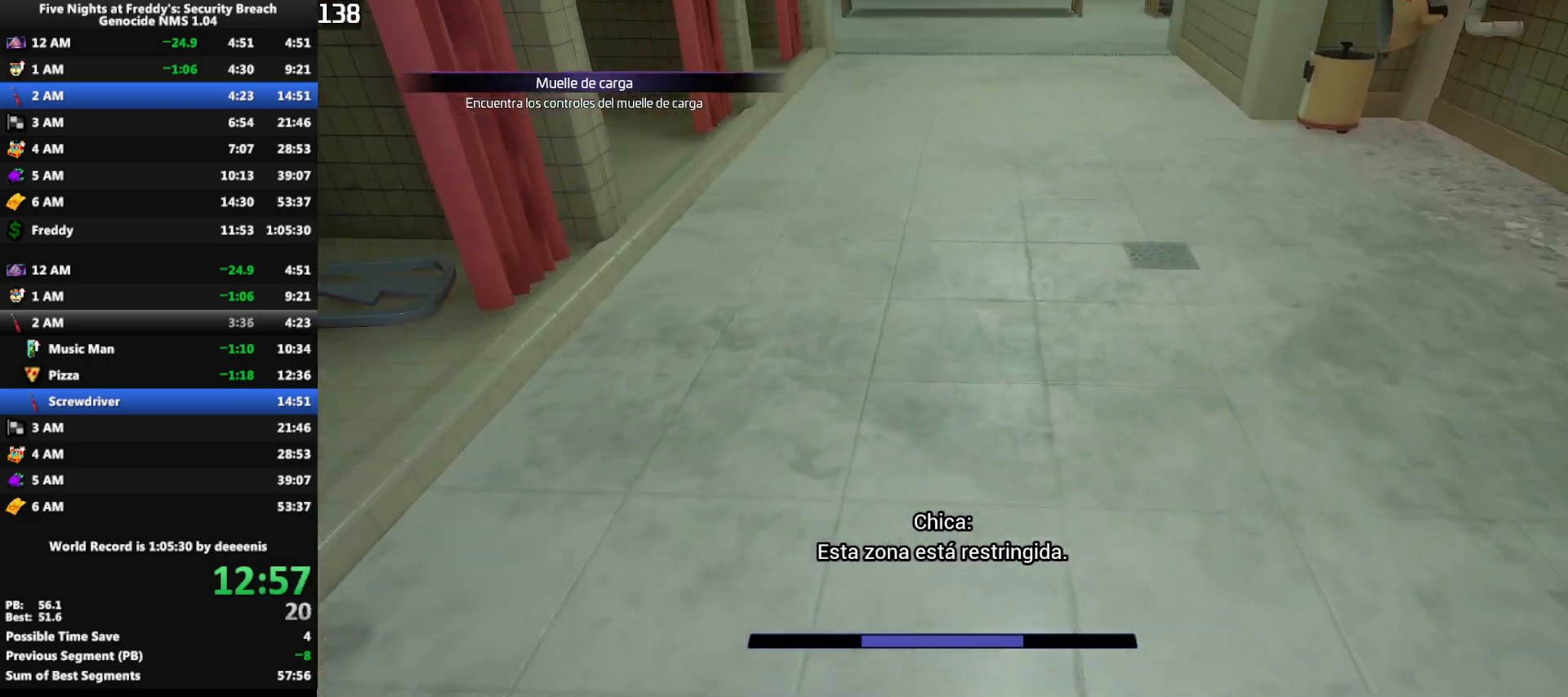
{"keys": ["shift", "w"], "mouse": [], "events": [[17, "space", "down"], [67, "shift", "up"], [67, "space", "up"], [483, "shift", "down"]]}
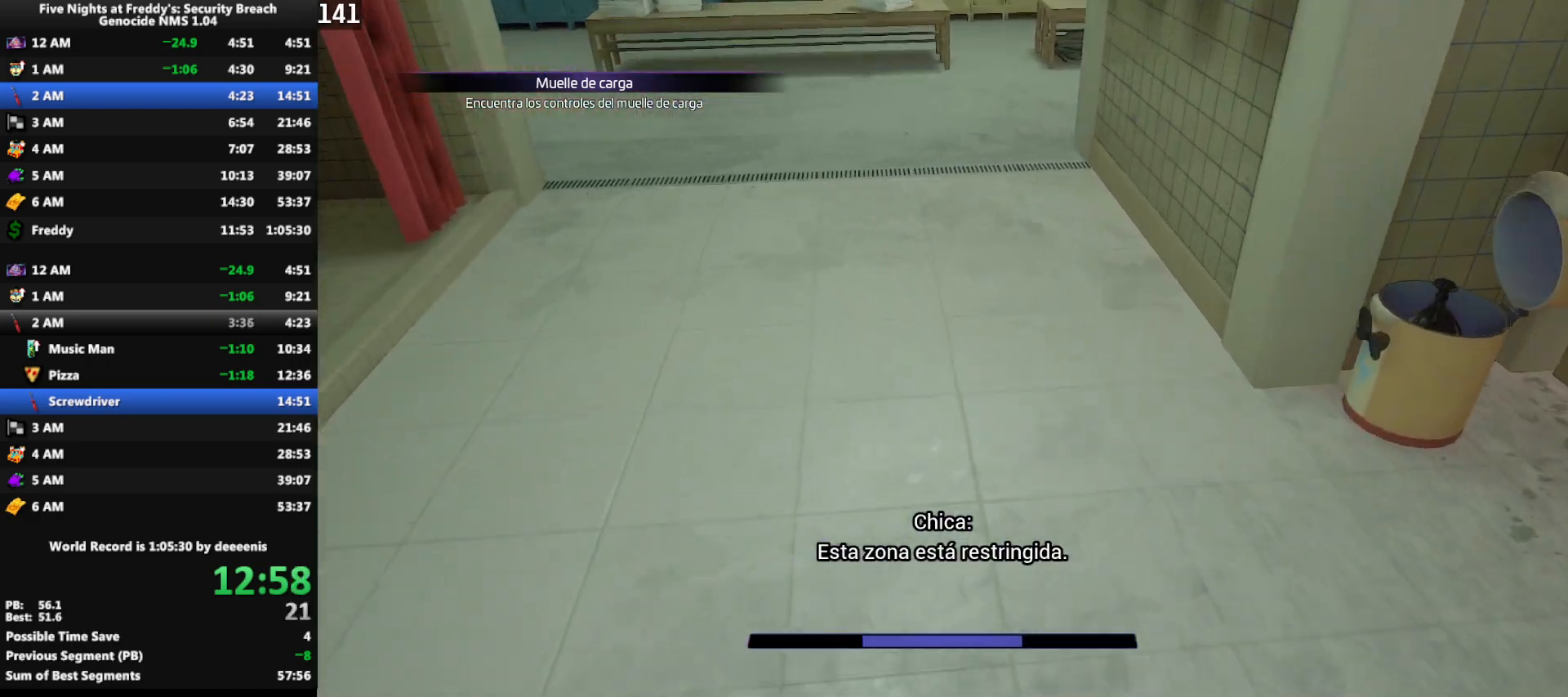
{"keys": ["w"], "mouse": [], "events": [[133, "shift", "up"], [133, "space", "down"], [183, "space", "up"]]}
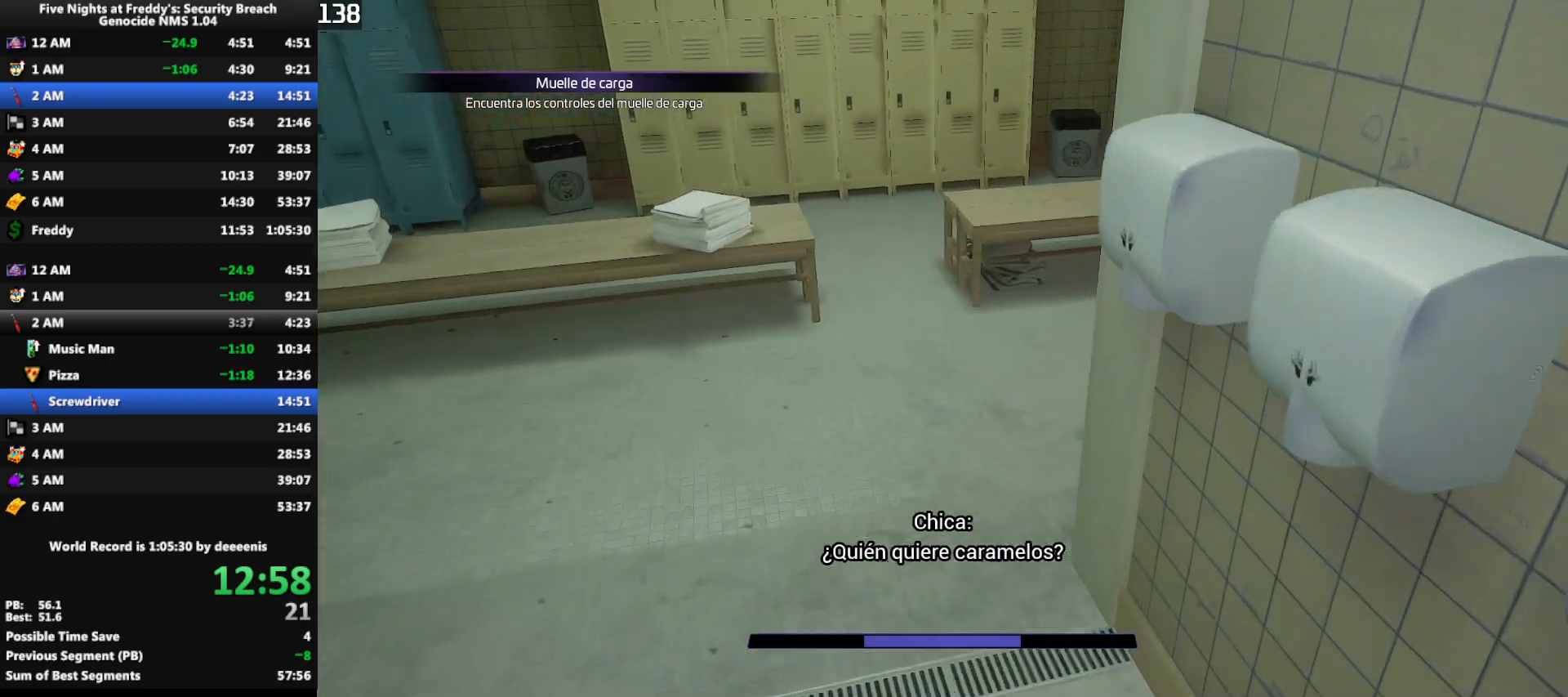
{"keys": ["w"], "mouse": [], "events": [[50, "shift", "down"], [433, "space", "down"], [467, "shift", "up"], [467, "space", "up"]]}
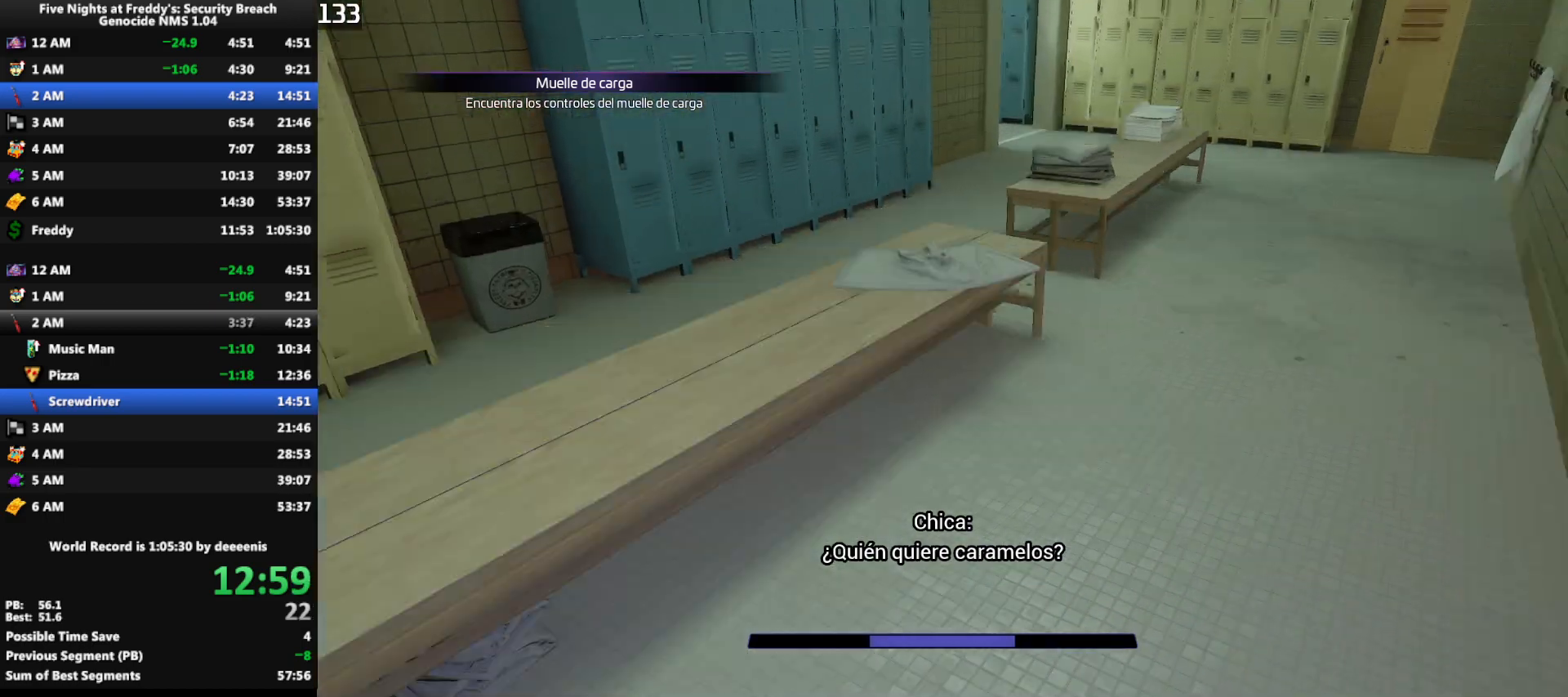
{"keys": ["shift", "w"], "mouse": [], "events": [[300, "shift", "down"]]}
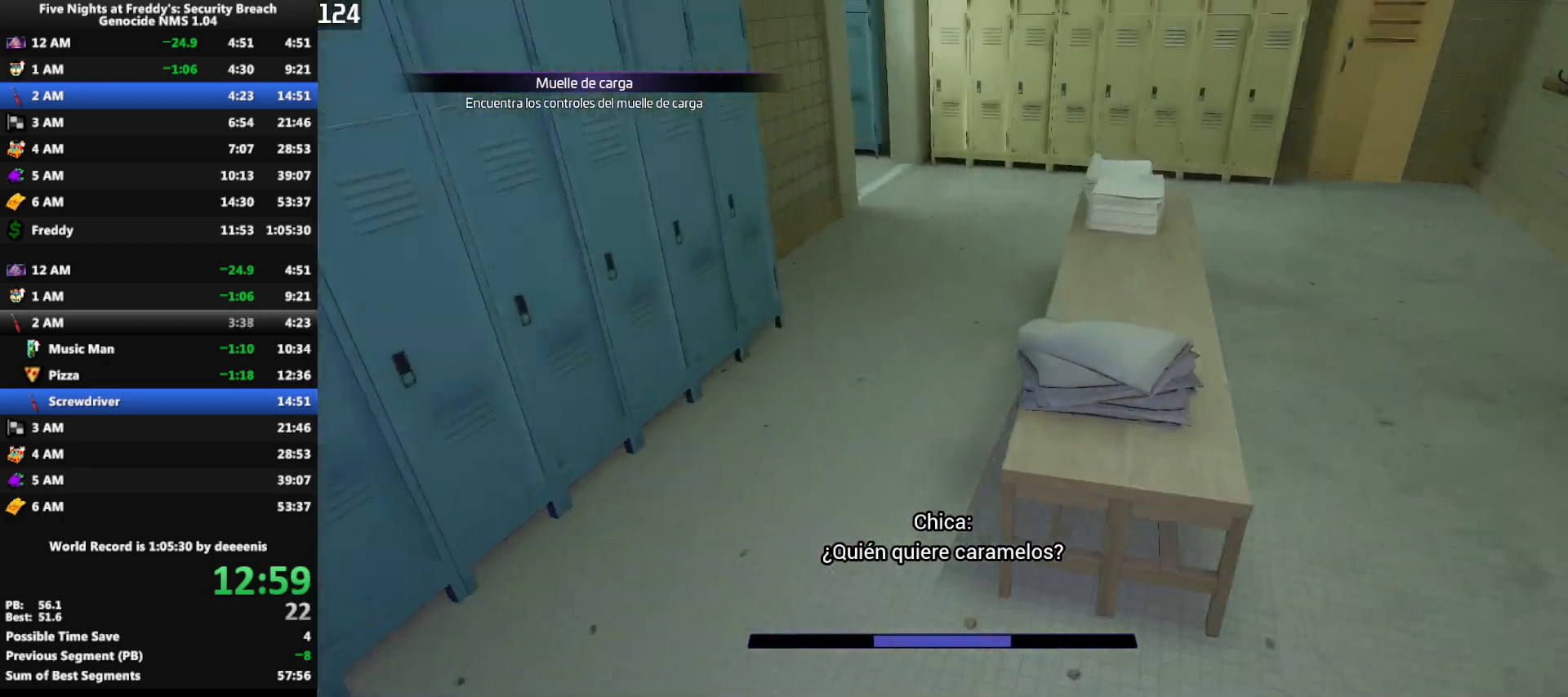
{"keys": ["w"], "mouse": [], "events": [[33, "space", "down"], [83, "shift", "up"], [83, "space", "up"]]}
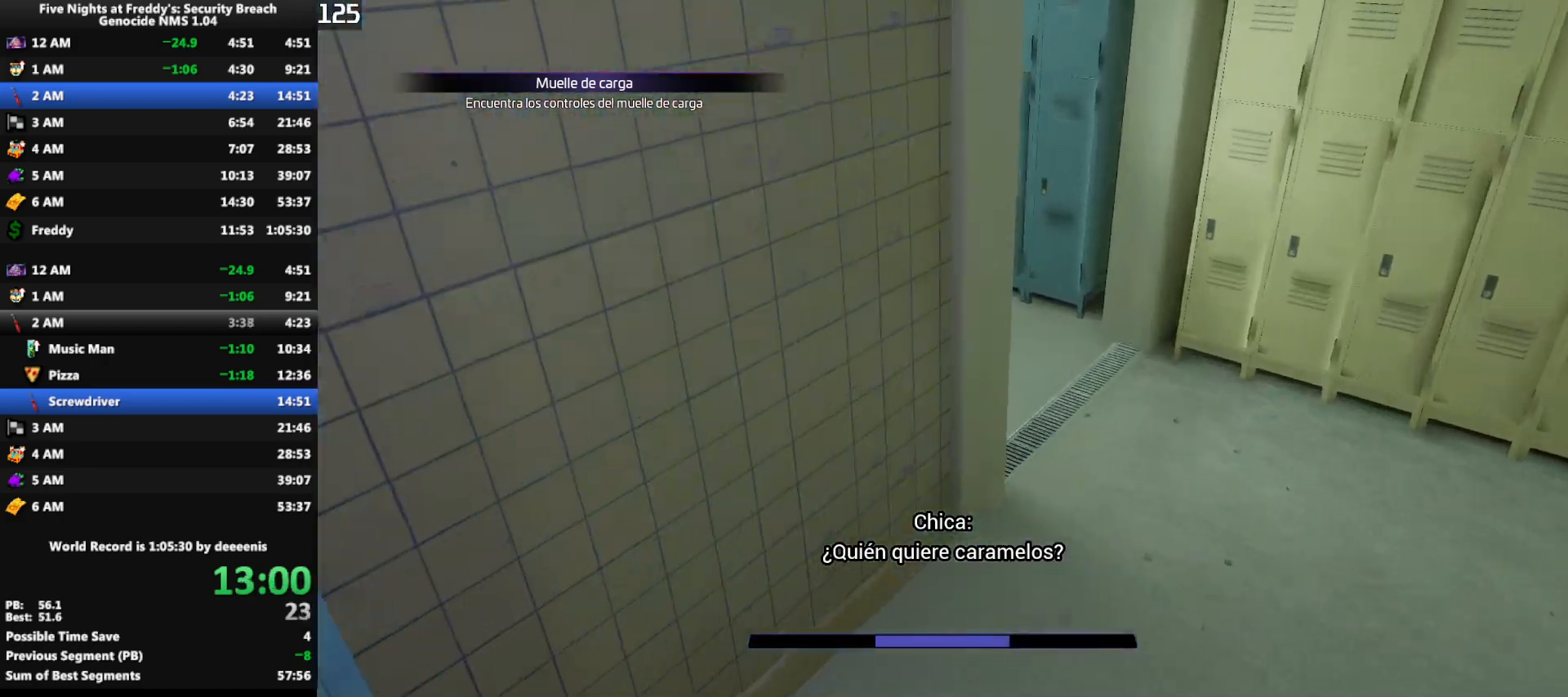
{"keys": ["shift", "w"], "mouse": [], "events": [[50, "shift", "down"], [150, "d", "down"], [233, "d", "up"], [333, "d", "down"], [383, "d", "up"]]}